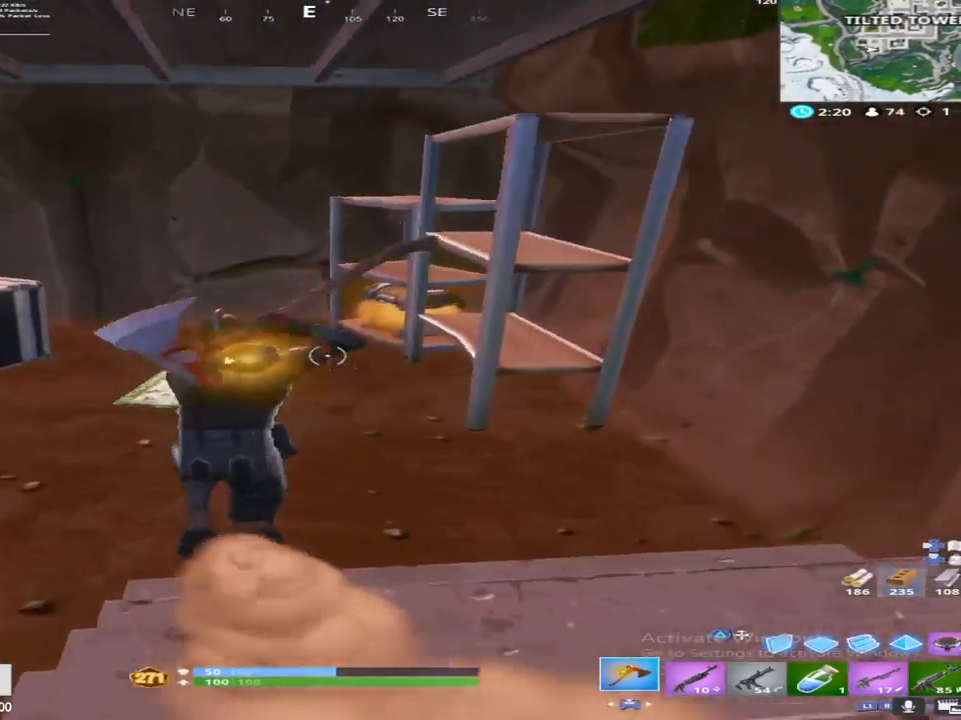
Gameplay with a controller (PlayStation layout); each line is a JSON object with the inputs held at the frame after it. "events" lists button and stick changes between this image and that frame as [ms after this image, input, new state], when the widget could be followed in between. Not read: TOUCHPAD.
{"buttons": ["SQUARE"], "left_stick": "up", "right_stick": "center", "events": [[183, "SQUARE", "down"], [267, "right_stick", "right"], [433, "right_stick", "center"]]}
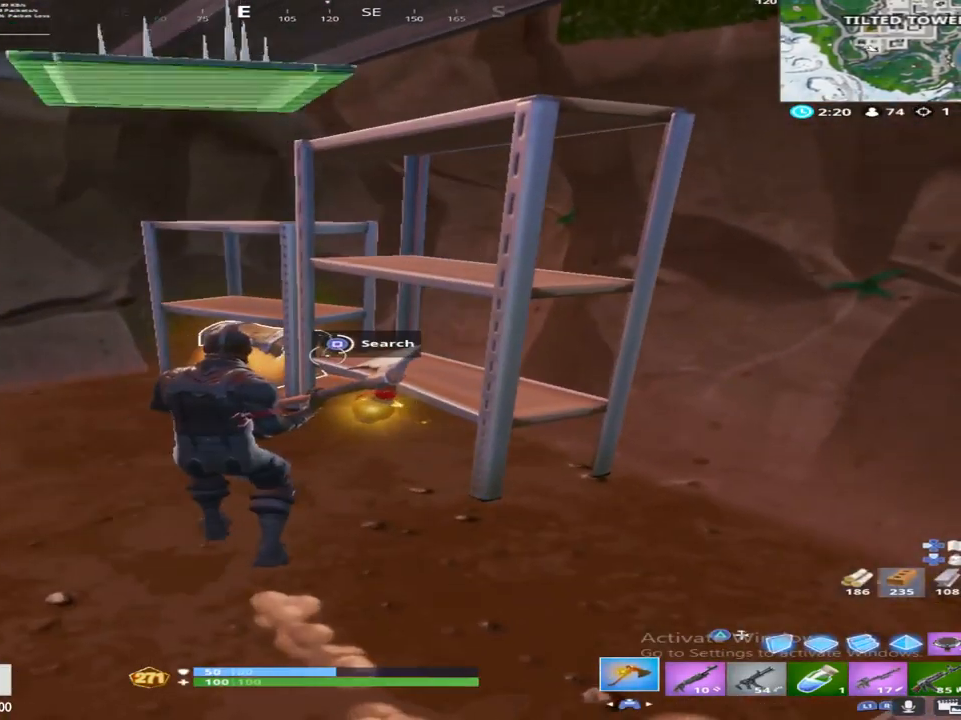
{"buttons": ["TRIANGLE"], "left_stick": "up-left", "right_stick": "center", "events": [[50, "left_stick", "up-left"], [83, "right_stick", "left"], [317, "SQUARE", "up"], [450, "right_stick", "center"], [467, "TRIANGLE", "down"]]}
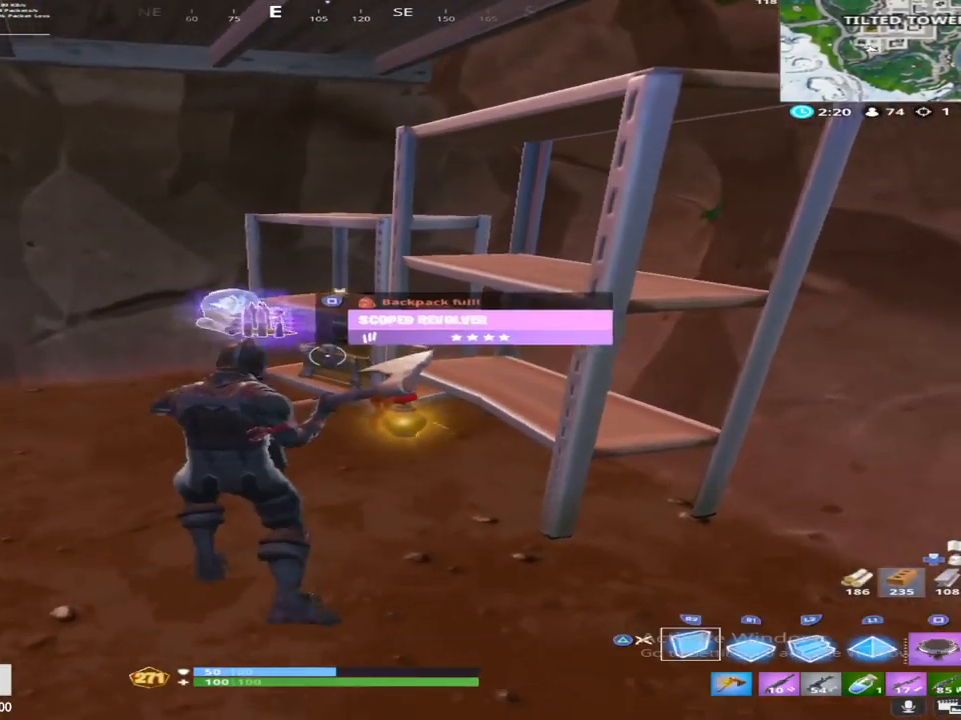
{"buttons": [], "left_stick": "up-left", "right_stick": "center", "events": [[83, "TRIANGLE", "up"], [150, "SQUARE", "down"], [267, "SQUARE", "up"]]}
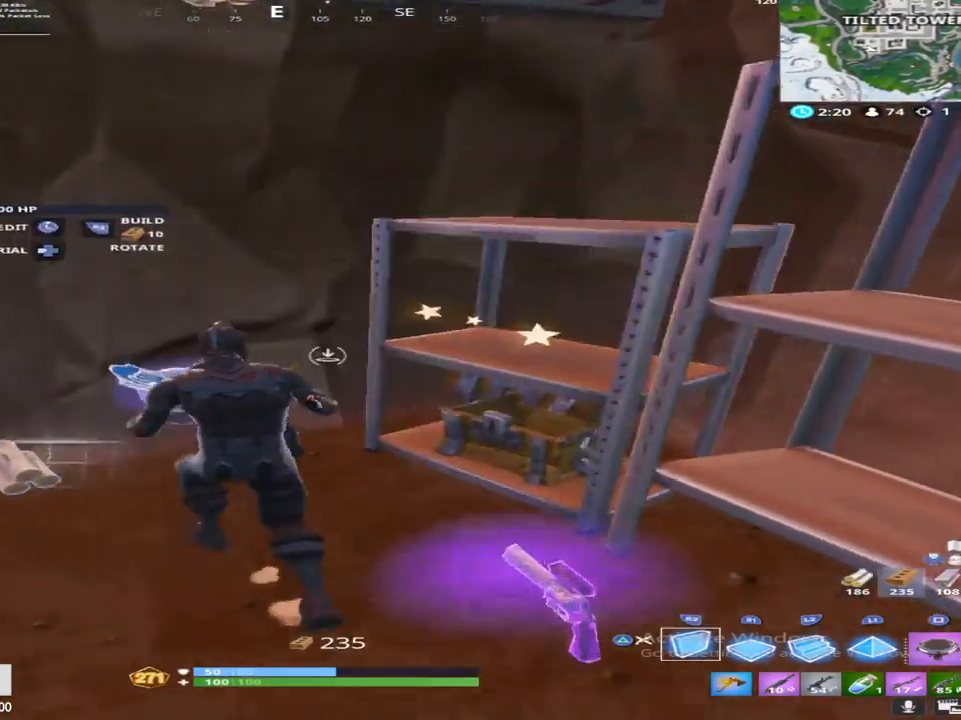
{"buttons": [], "left_stick": "down", "right_stick": "center", "events": [[17, "DPAD_LEFT", "down"], [167, "DPAD_LEFT", "up"], [233, "left_stick", "down-left"], [317, "TRIANGLE", "down"], [383, "left_stick", "down"], [417, "TRIANGLE", "up"]]}
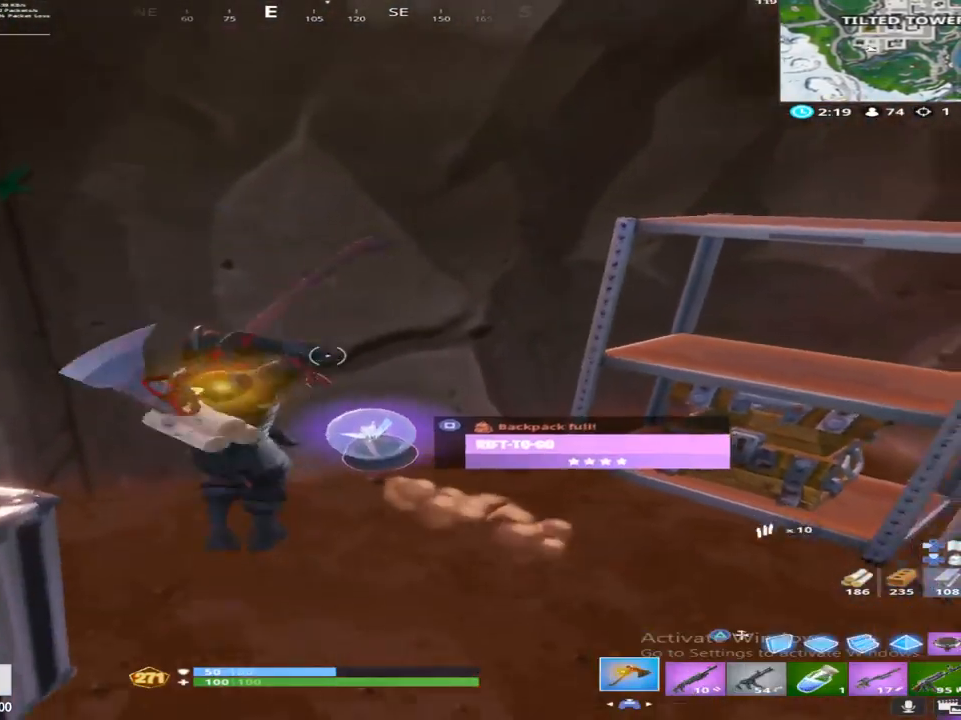
{"buttons": ["L1"], "left_stick": "center", "right_stick": "center", "events": [[500, "L1", "down"], [500, "left_stick", "center"]]}
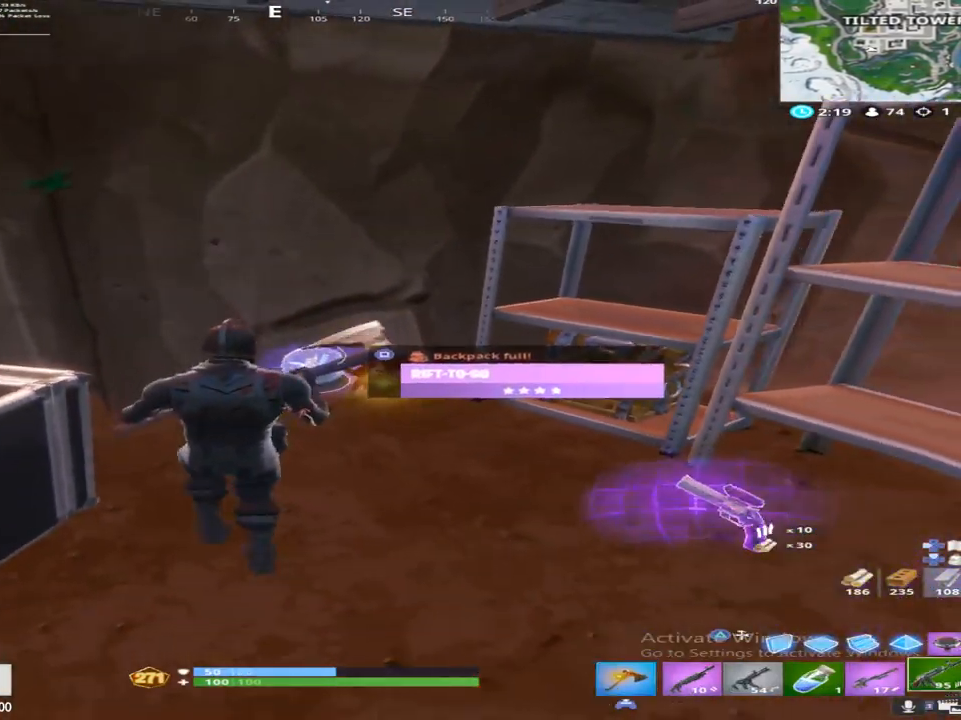
{"buttons": ["SQUARE"], "left_stick": "down-right", "right_stick": "center", "events": [[83, "left_stick", "up-left"], [167, "L1", "up"], [200, "left_stick", "center"], [250, "left_stick", "up-left"], [283, "L1", "down"], [383, "left_stick", "center"], [433, "L1", "up"], [467, "left_stick", "down-right"], [500, "SQUARE", "down"]]}
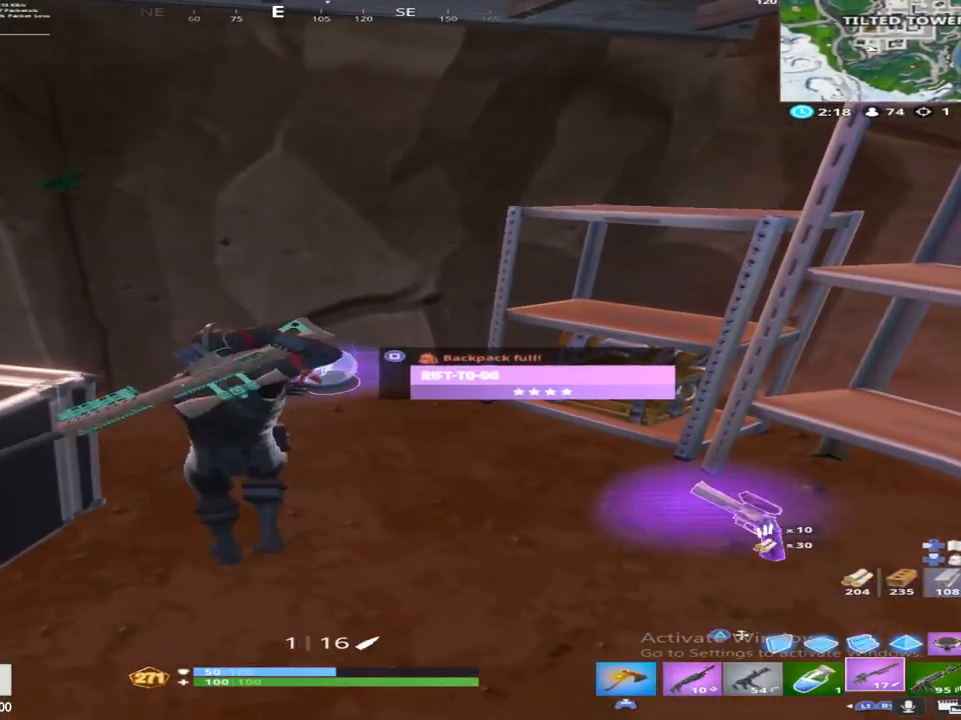
{"buttons": [], "left_stick": "up-right", "right_stick": "right", "events": [[100, "right_stick", "right"], [117, "SQUARE", "up"], [317, "left_stick", "up-right"], [433, "right_stick", "center"], [500, "right_stick", "right"]]}
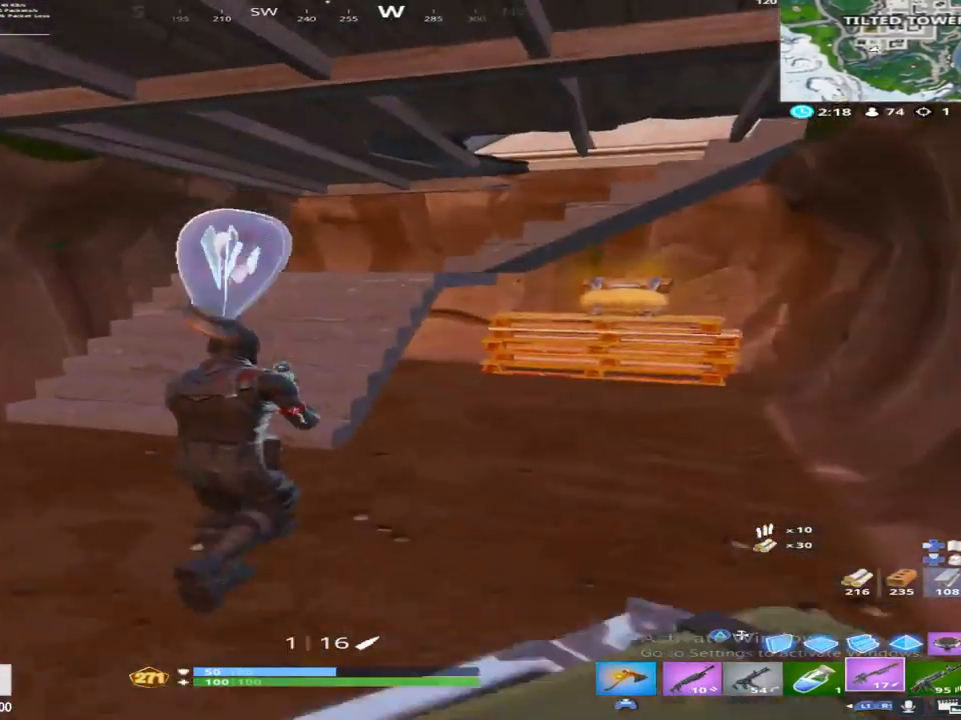
{"buttons": [], "left_stick": "up-right", "right_stick": "up", "events": [[217, "right_stick", "up"]]}
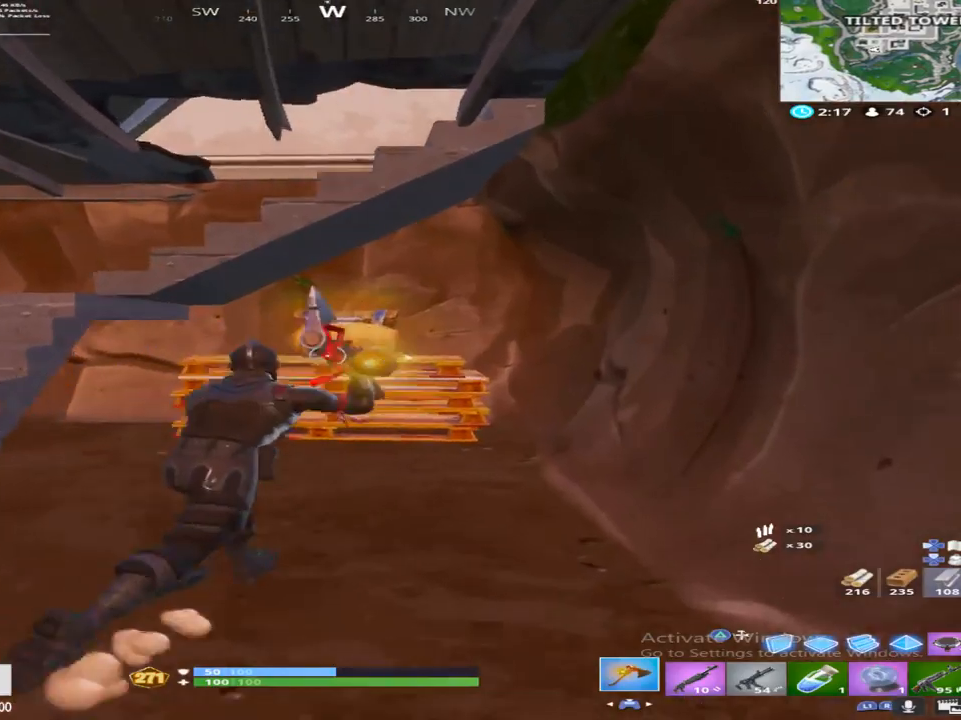
{"buttons": ["SQUARE"], "left_stick": "up", "right_stick": "down", "events": [[100, "left_stick", "up"], [117, "right_stick", "center"], [183, "SQUARE", "down"], [350, "right_stick", "down"]]}
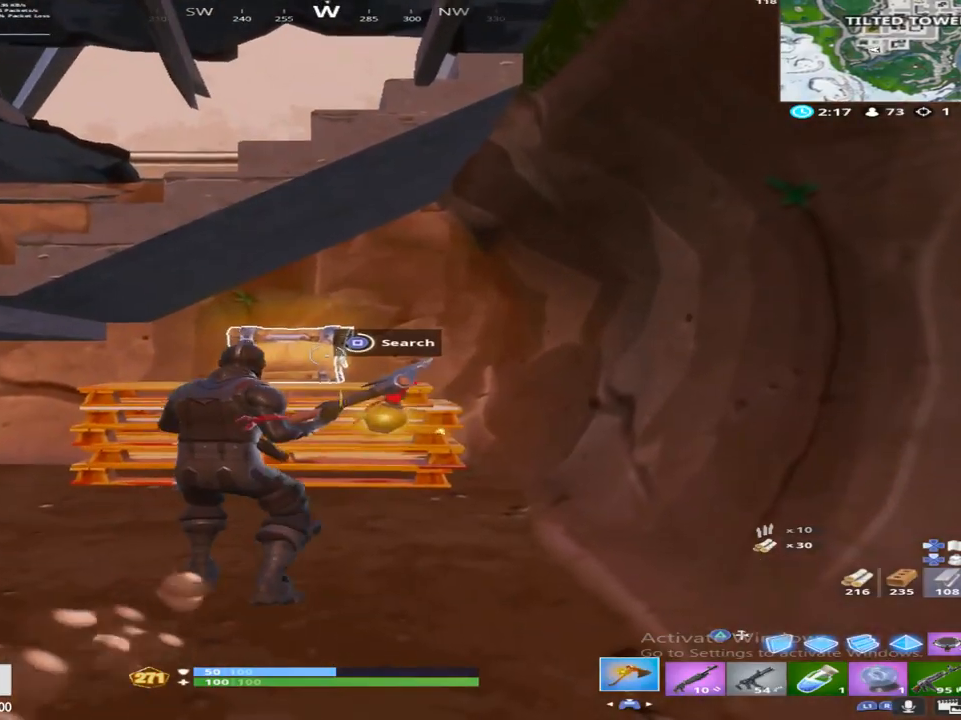
{"buttons": ["R2"], "left_stick": "up", "right_stick": "down", "events": [[350, "SQUARE", "up"], [400, "R2", "down"]]}
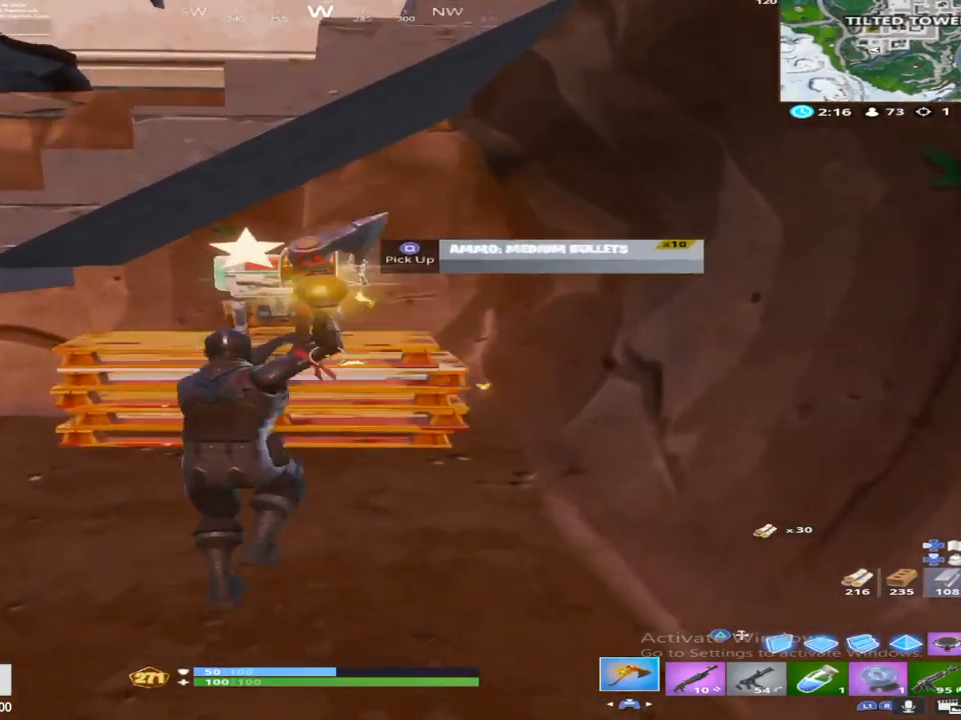
{"buttons": ["R2"], "left_stick": "right", "right_stick": "down", "events": [[250, "left_stick", "up-right"], [383, "left_stick", "right"]]}
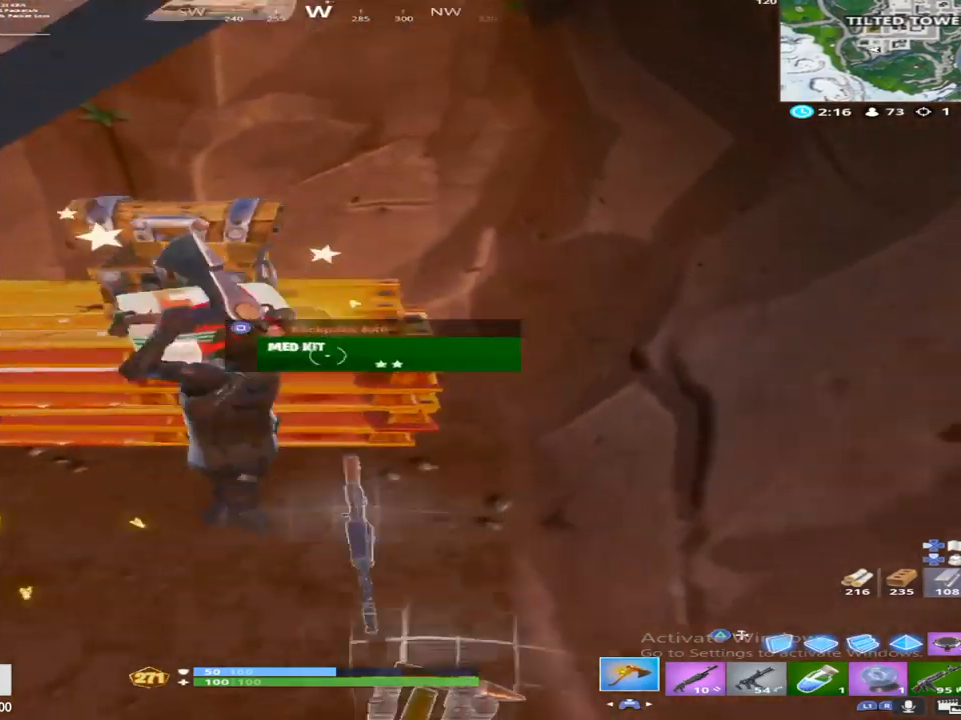
{"buttons": ["R2"], "left_stick": "down-left", "right_stick": "up", "events": [[117, "left_stick", "down"], [117, "right_stick", "center"], [183, "left_stick", "down-left"], [183, "right_stick", "up"]]}
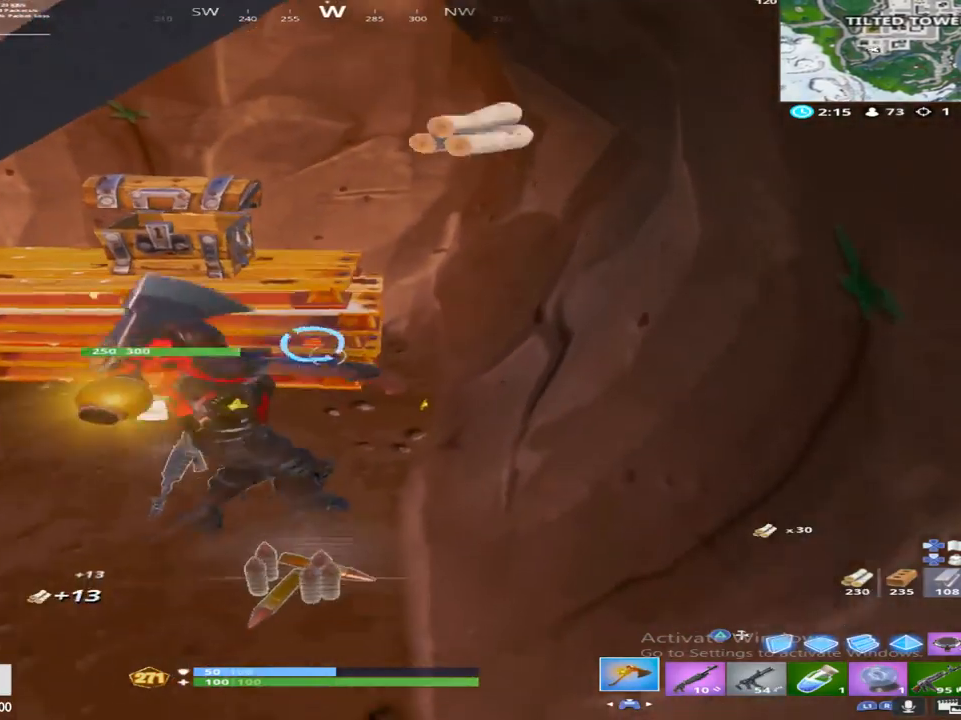
{"buttons": ["R2"], "left_stick": "left", "right_stick": "center", "events": [[17, "right_stick", "center"], [33, "left_stick", "down"], [117, "right_stick", "up"], [400, "left_stick", "left"], [417, "right_stick", "center"]]}
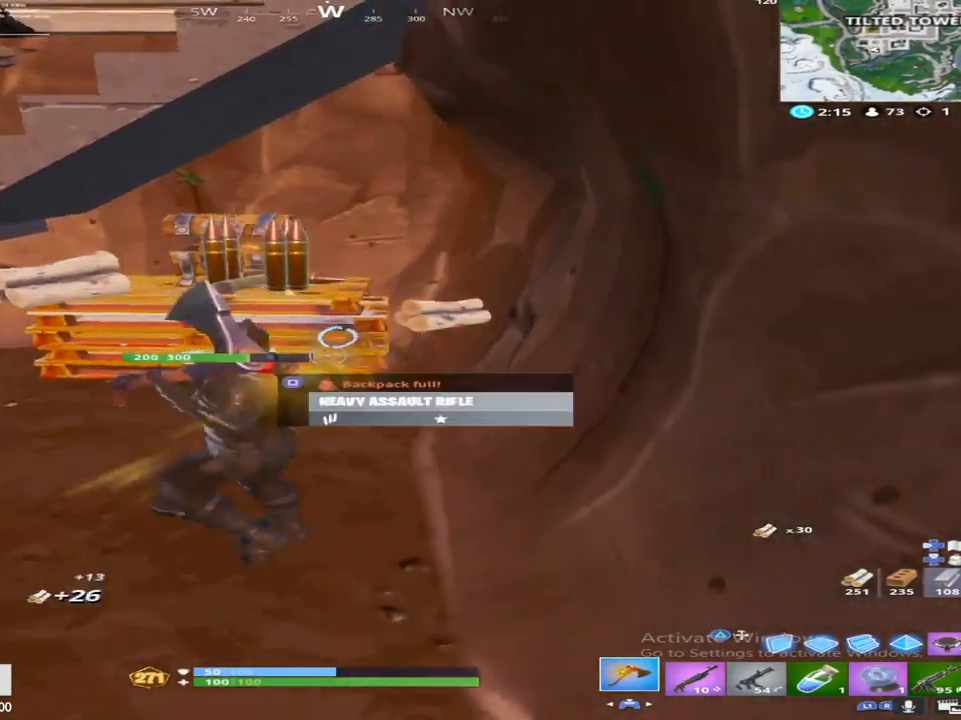
{"buttons": ["R2"], "left_stick": "down", "right_stick": "center", "events": [[50, "right_stick", "right"], [133, "left_stick", "up"], [150, "right_stick", "up-right"], [217, "left_stick", "up-right"], [250, "right_stick", "center"], [367, "left_stick", "down-right"], [450, "left_stick", "down"]]}
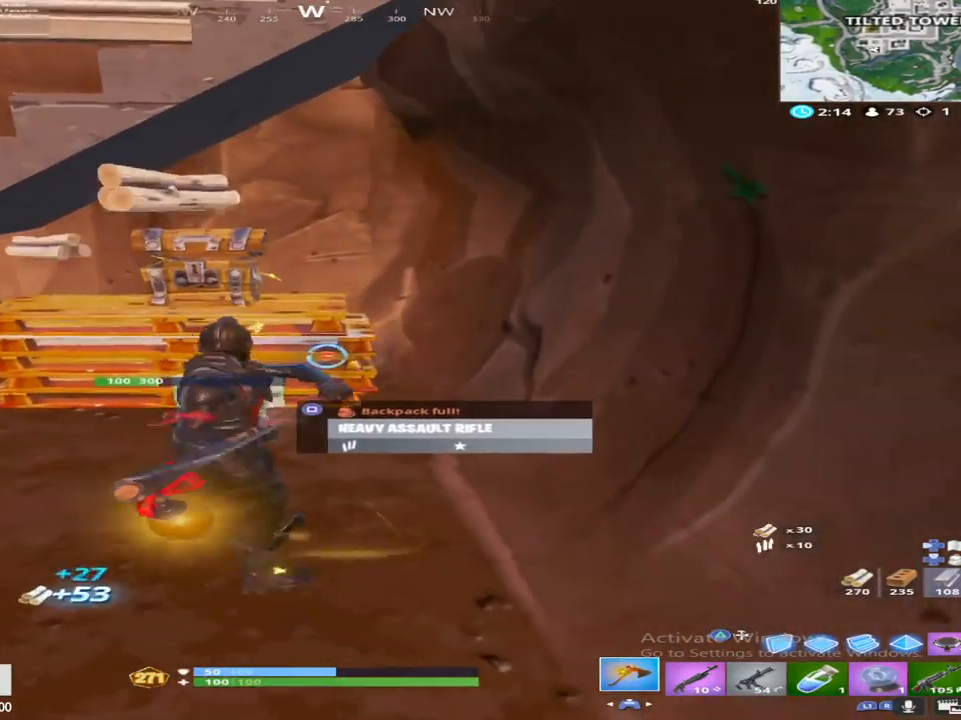
{"buttons": ["R2"], "left_stick": "down", "right_stick": "center", "events": [[50, "left_stick", "down-left"], [200, "right_stick", "up-right"], [233, "left_stick", "down-right"], [300, "left_stick", "up-right"], [350, "right_stick", "center"], [417, "left_stick", "down"]]}
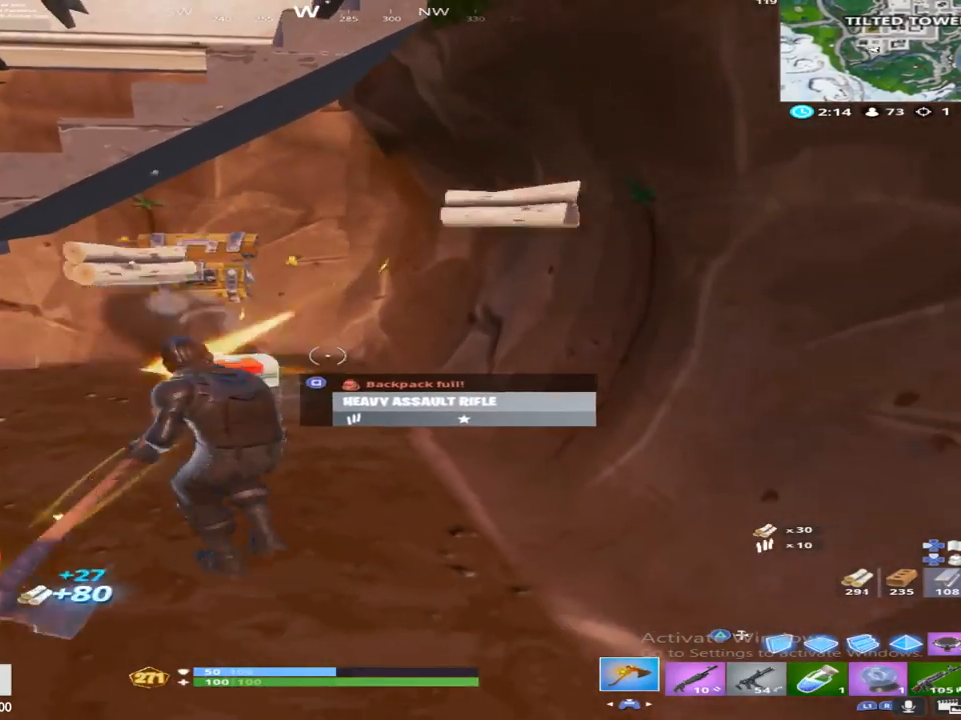
{"buttons": [], "left_stick": "up-left", "right_stick": "center", "events": [[233, "right_stick", "up-left"], [250, "left_stick", "down-left"], [283, "R2", "up"], [367, "TRIANGLE", "down"], [400, "right_stick", "center"], [467, "TRIANGLE", "up"], [483, "left_stick", "up-left"]]}
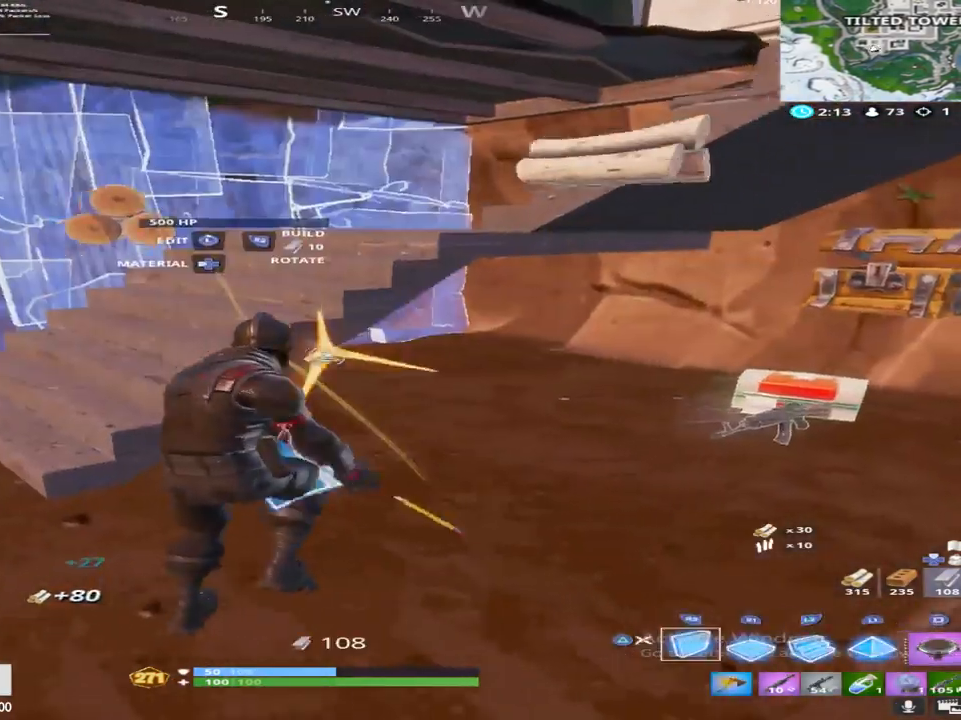
{"buttons": ["DPAD_LEFT"], "left_stick": "up", "right_stick": "right", "events": [[100, "SQUARE", "down"], [167, "SQUARE", "up"], [467, "DPAD_LEFT", "down"], [467, "right_stick", "right"], [483, "left_stick", "up"]]}
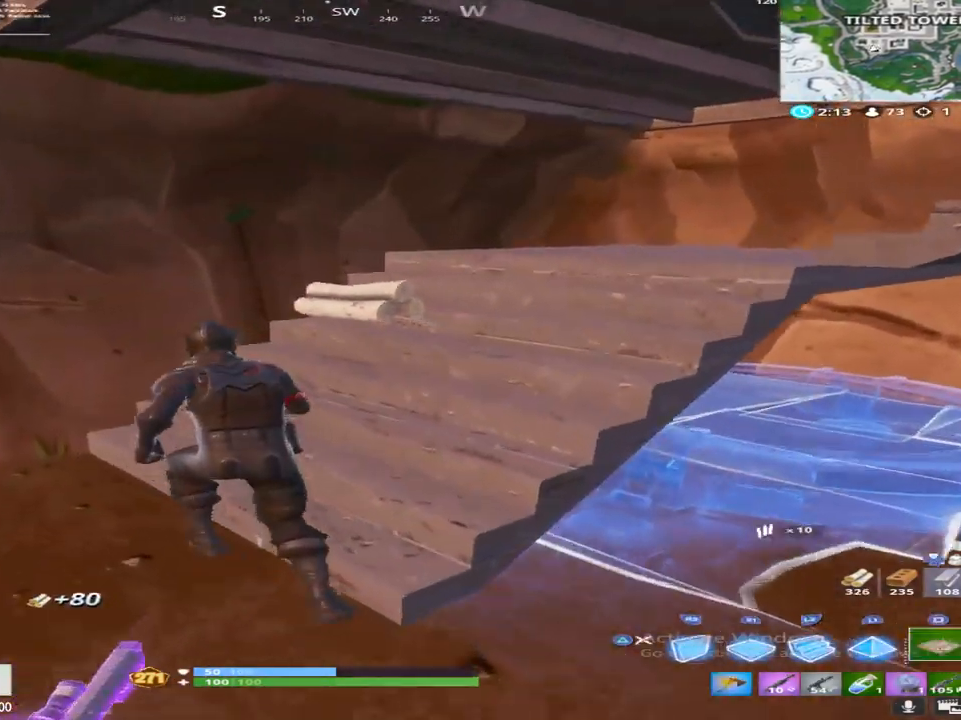
{"buttons": [], "left_stick": "up", "right_stick": "up-right", "events": [[83, "DPAD_LEFT", "up"], [100, "right_stick", "up-right"], [167, "TRIANGLE", "down"], [217, "right_stick", "right"], [283, "TRIANGLE", "up"], [467, "right_stick", "up-right"]]}
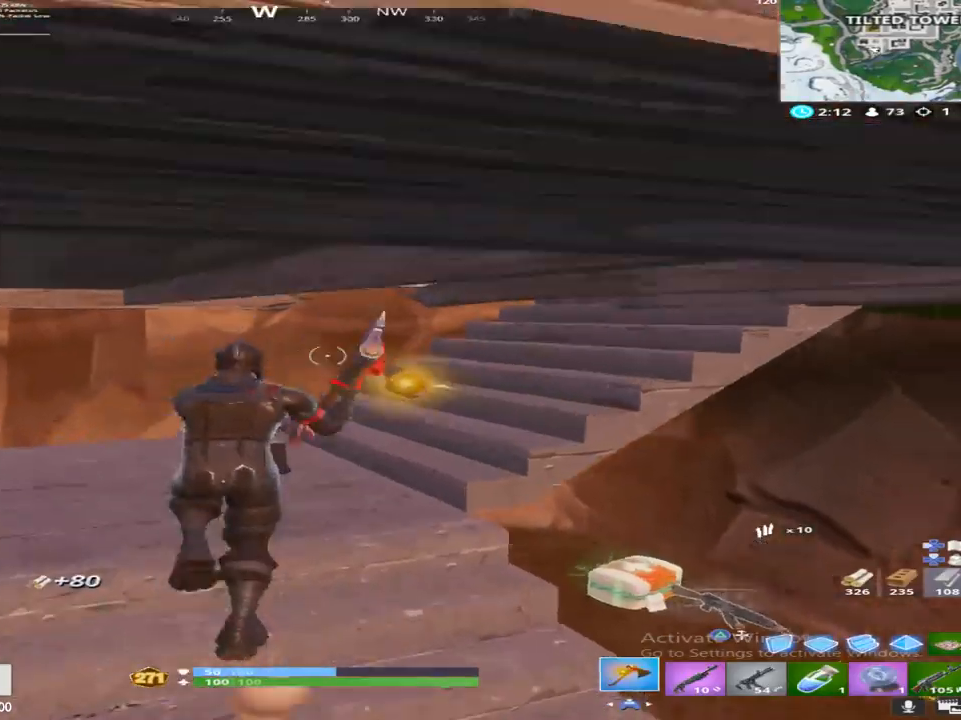
{"buttons": [], "left_stick": "up", "right_stick": "center", "events": [[83, "right_stick", "center"], [100, "R3", "down"], [217, "R3", "up"], [233, "right_stick", "up-right"], [367, "TRIANGLE", "down"], [367, "right_stick", "center"], [467, "TRIANGLE", "up"]]}
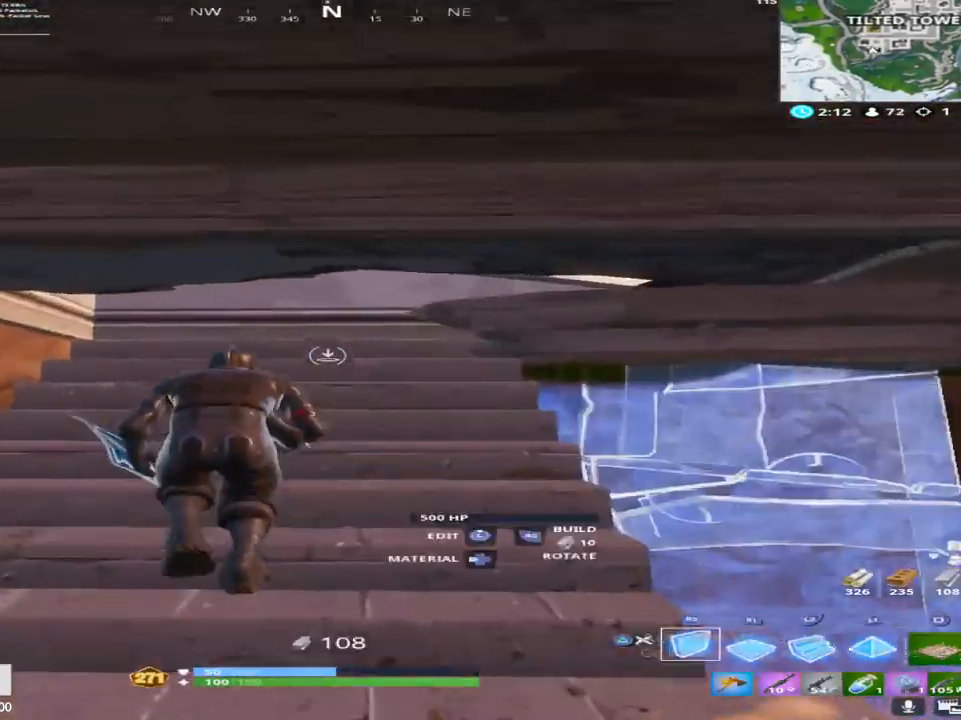
{"buttons": ["CROSS"], "left_stick": "up-right", "right_stick": "down-right", "events": [[50, "DPAD_LEFT", "down"], [183, "DPAD_LEFT", "up"], [200, "right_stick", "down-right"], [233, "TRIANGLE", "down"], [267, "right_stick", "right"], [350, "TRIANGLE", "up"], [367, "left_stick", "up-right"], [400, "right_stick", "center"], [450, "right_stick", "down-right"], [500, "CROSS", "down"]]}
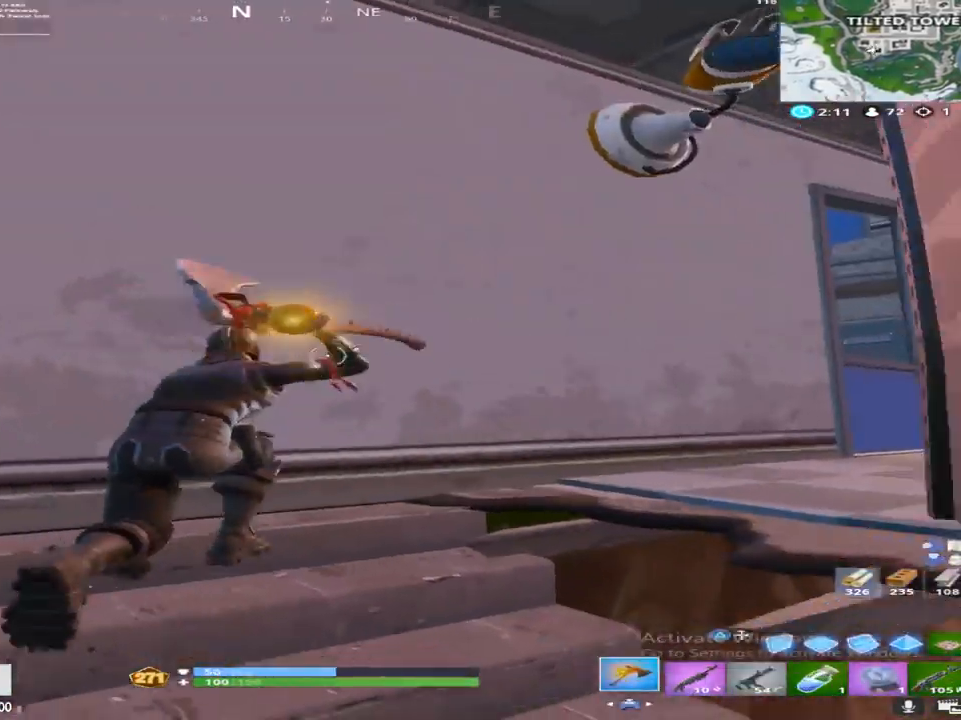
{"buttons": [], "left_stick": "up-right", "right_stick": "center", "events": [[117, "L1", "down"], [133, "right_stick", "center"], [150, "CROSS", "up"], [267, "L1", "up"]]}
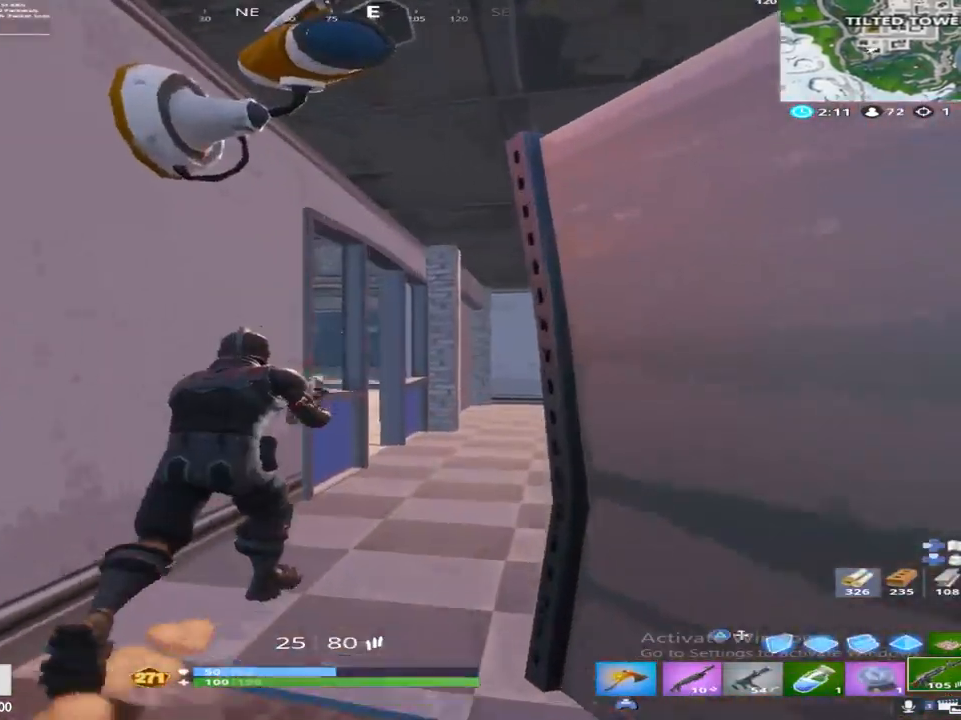
{"buttons": [], "left_stick": "up-right", "right_stick": "down-left", "events": [[33, "right_stick", "down"], [167, "R1", "down"], [267, "right_stick", "down-left"], [367, "R1", "up"]]}
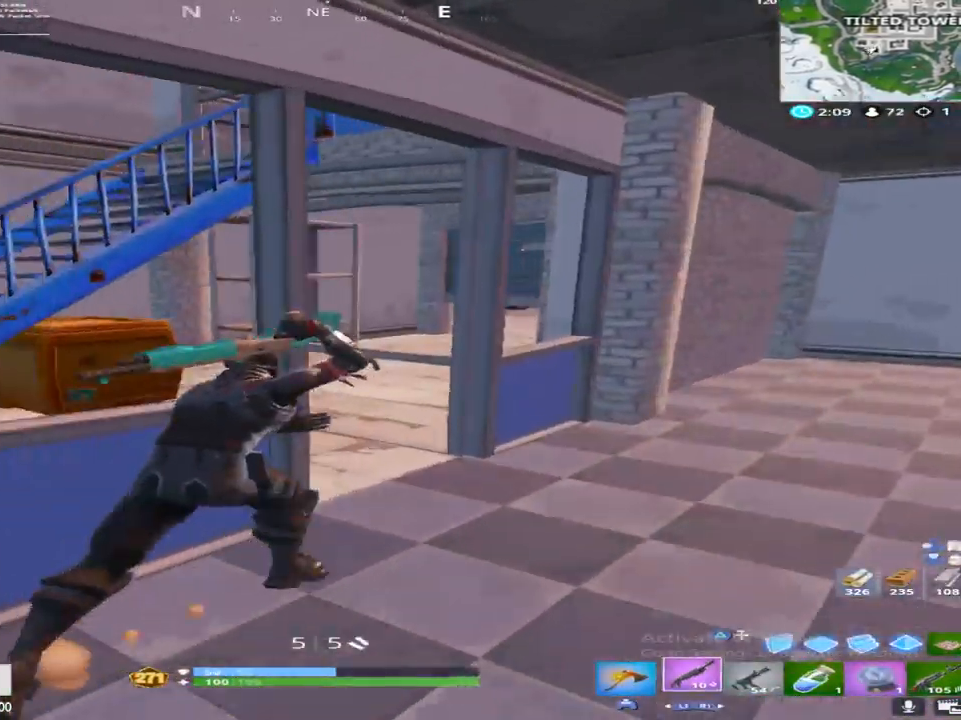
{"buttons": [], "left_stick": "up", "right_stick": "left", "events": [[100, "right_stick", "left"], [250, "R1", "down"], [250, "left_stick", "up"], [433, "R1", "up"]]}
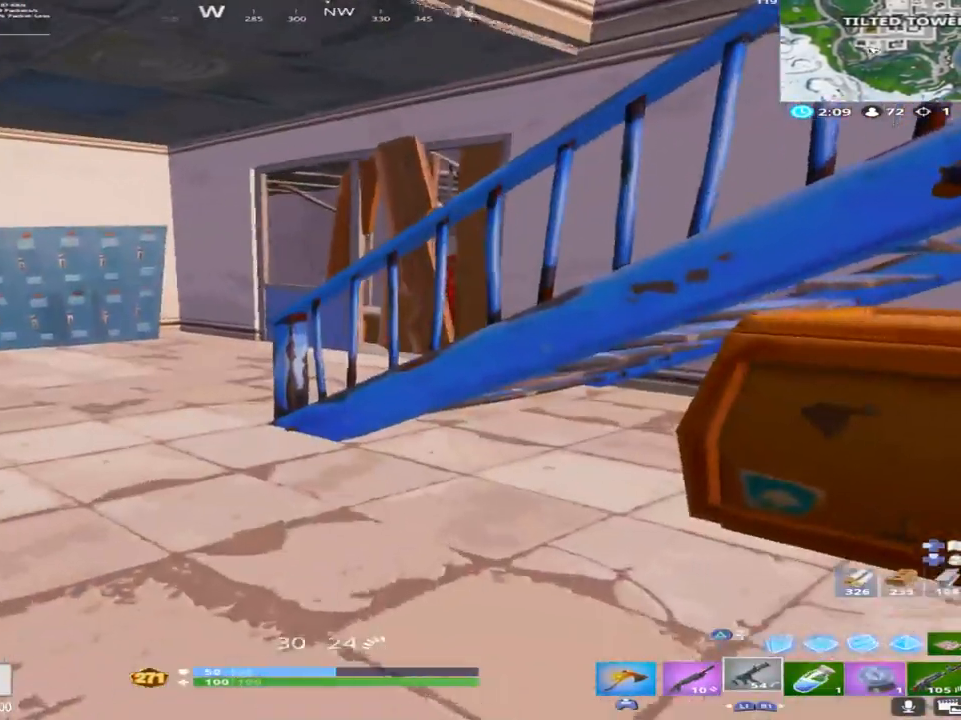
{"buttons": [], "left_stick": "up-left", "right_stick": "center", "events": [[33, "right_stick", "center"], [83, "left_stick", "up-left"]]}
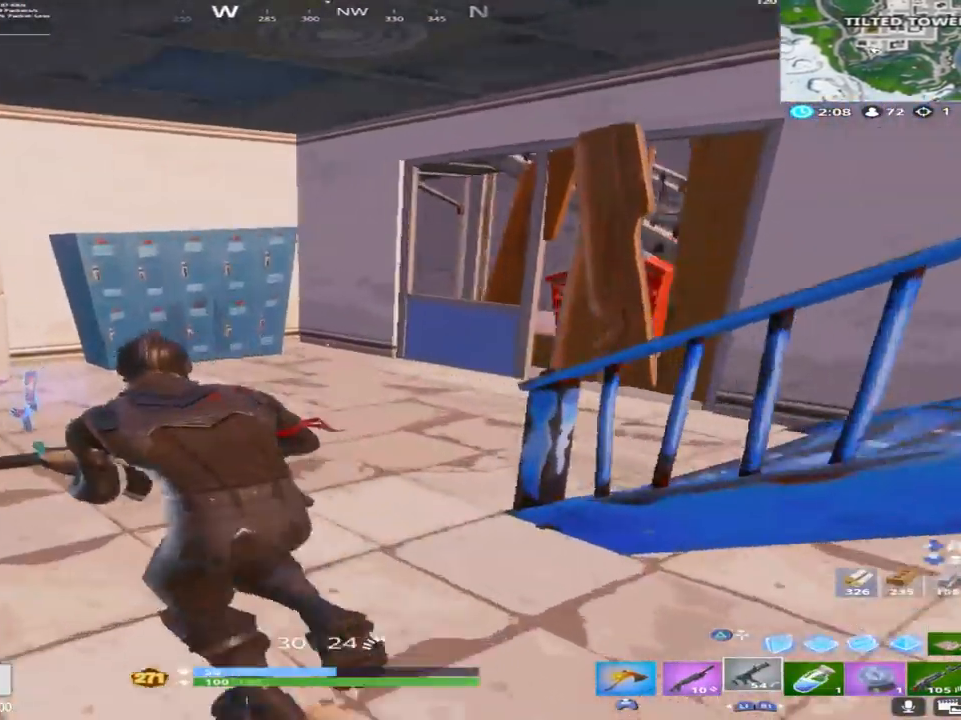
{"buttons": [], "left_stick": "up", "right_stick": "right", "events": [[317, "right_stick", "right"], [450, "left_stick", "up"]]}
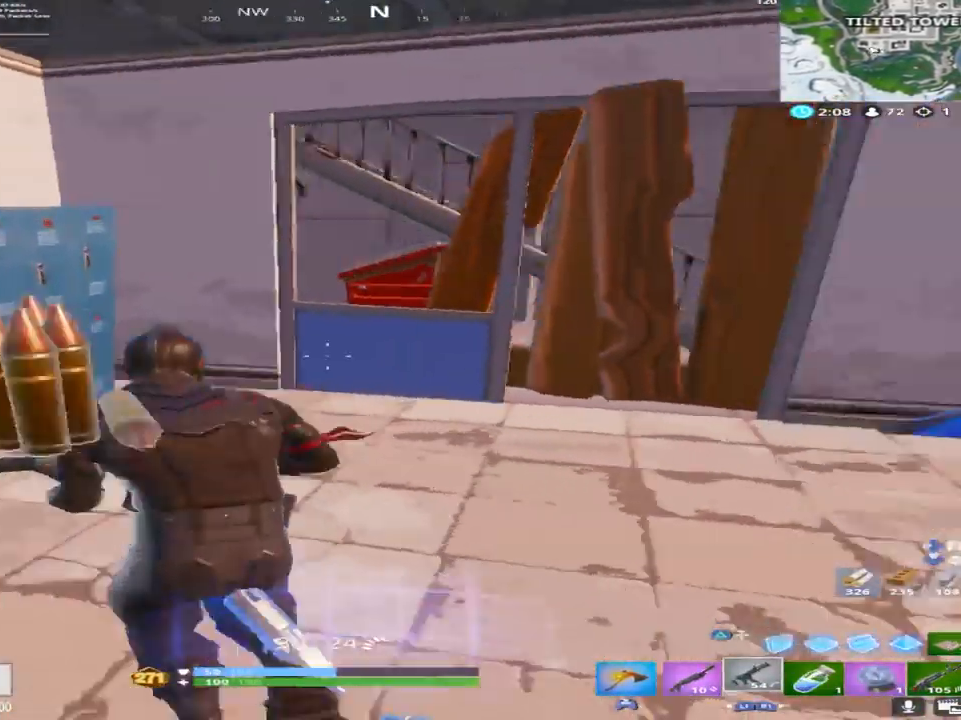
{"buttons": [], "left_stick": "center", "right_stick": "left", "events": [[33, "left_stick", "up-right"], [200, "right_stick", "center"], [317, "right_stick", "left"], [417, "left_stick", "down-right"], [500, "left_stick", "center"]]}
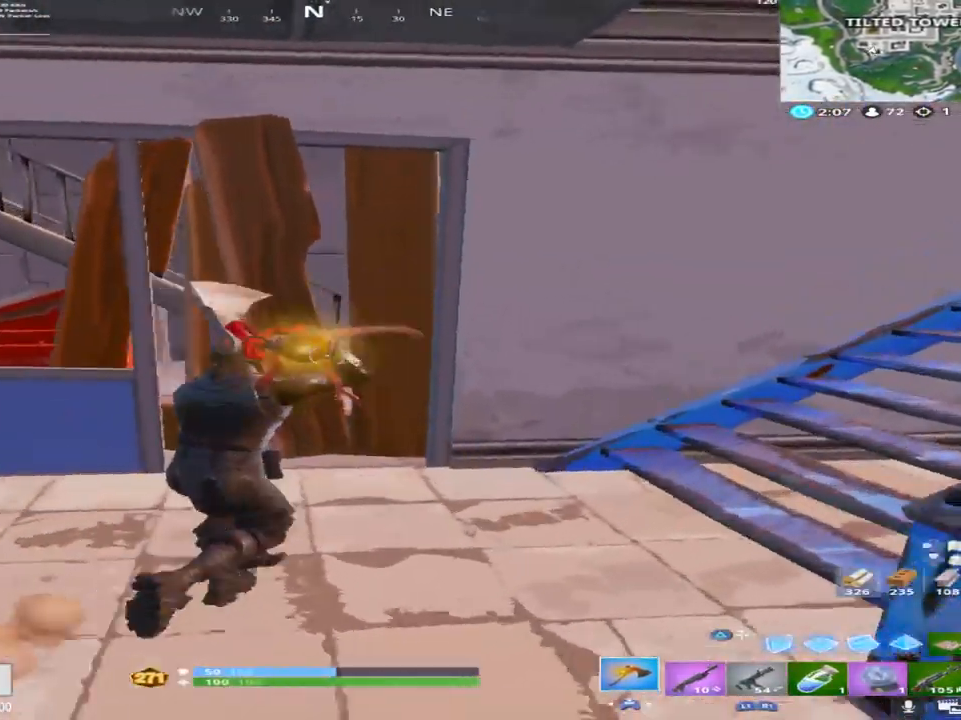
{"buttons": ["L1"], "left_stick": "up-right", "right_stick": "center", "events": [[17, "R2", "down"], [17, "left_stick", "down-right"], [33, "left_stick", "up-left"], [167, "left_stick", "up"], [317, "right_stick", "center"], [417, "left_stick", "up-right"], [433, "L1", "down"], [467, "R2", "up"]]}
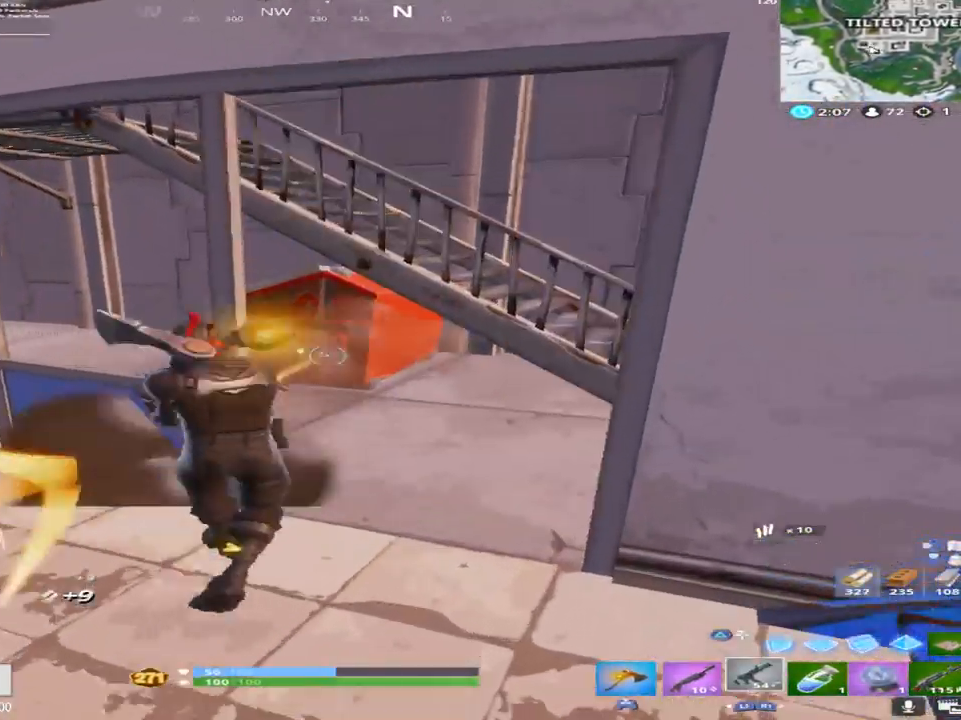
{"buttons": [], "left_stick": "up-right", "right_stick": "down-left", "events": [[17, "right_stick", "down-right"], [100, "L1", "up"], [133, "right_stick", "center"], [250, "right_stick", "left"], [300, "CROSS", "down"], [300, "left_stick", "right"], [367, "right_stick", "down-left"], [450, "CROSS", "up"], [450, "left_stick", "up-right"]]}
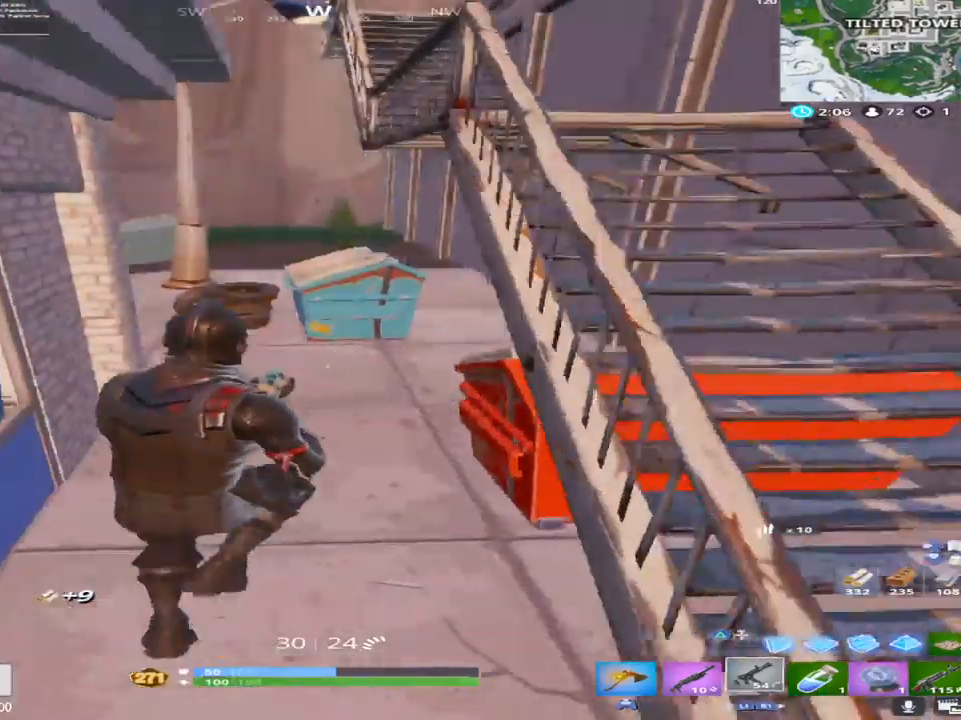
{"buttons": [], "left_stick": "up", "right_stick": "up", "events": [[67, "L1", "down"], [83, "right_stick", "center"], [217, "L1", "up"], [300, "right_stick", "up-right"], [350, "left_stick", "up"], [433, "right_stick", "up"]]}
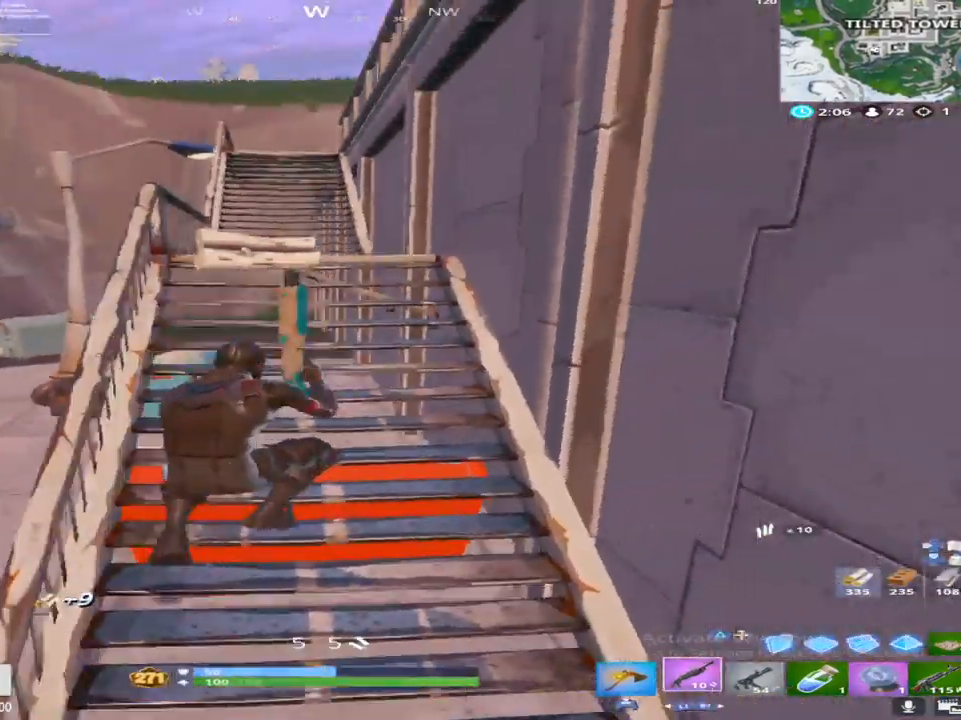
{"buttons": [], "left_stick": "up", "right_stick": "center", "events": [[33, "right_stick", "center"]]}